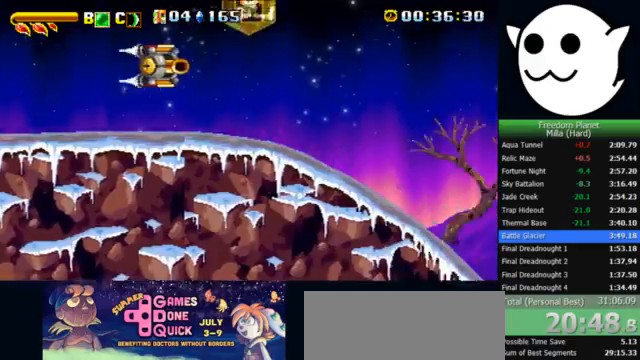
Gameplay with keyboard; each line is a JSON object with the keys held at the frame after it. "events" lists presses ("down") and releases ("up") of "c", "i", "j", "k", "l", "x" and "z" between this image and that frame as [ms after this image, input, new state], when the widget could be followed in between. No other keys are recorded. Mouse input is not recorded.
{"keys": ["l"], "events": [[500, "x", "up"]]}
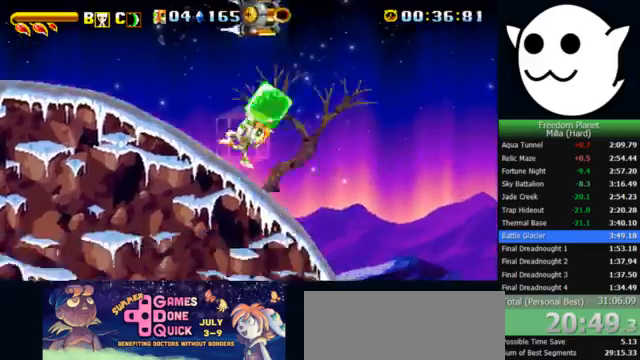
{"keys": ["l"], "events": [[33, "l", "up"], [33, "z", "down"], [67, "c", "down"], [67, "j", "down"], [100, "l", "down"], [100, "z", "up"], [133, "c", "up"], [167, "j", "up"]]}
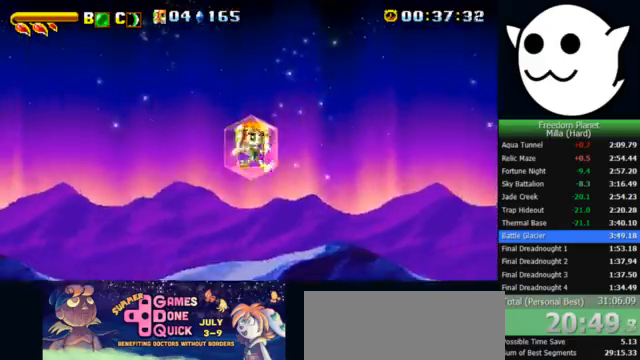
{"keys": ["l"], "events": [[33, "z", "down"], [333, "z", "up"]]}
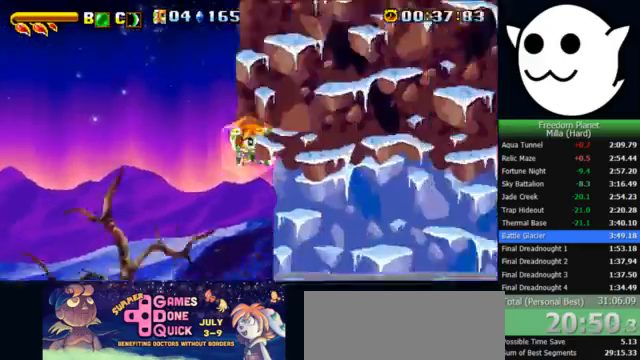
{"keys": ["l"], "events": []}
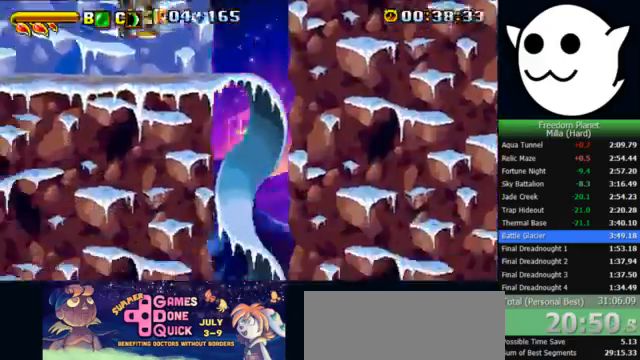
{"keys": ["l"], "events": []}
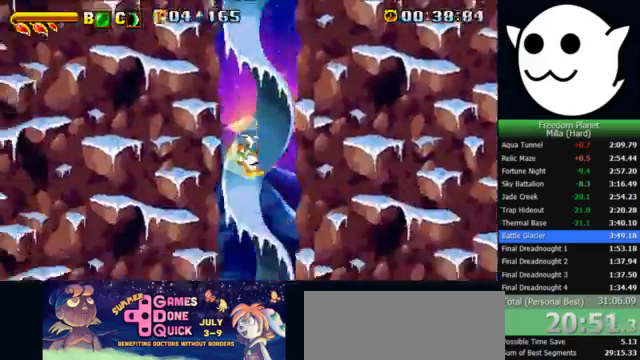
{"keys": ["l"], "events": []}
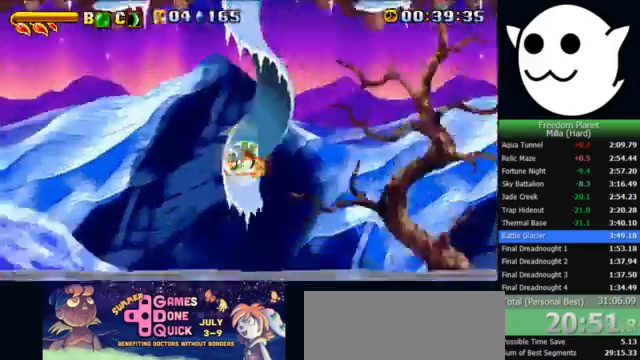
{"keys": ["l", "x"], "events": [[200, "x", "down"]]}
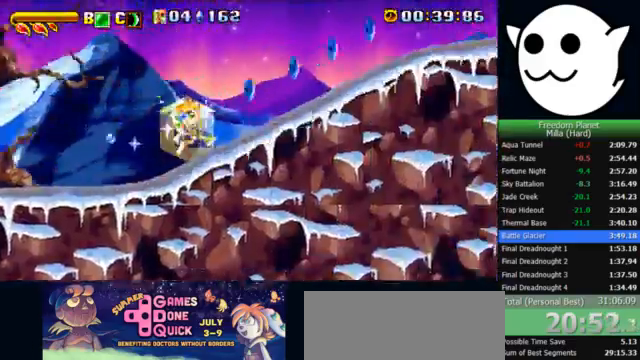
{"keys": ["k", "l"], "events": [[400, "k", "down"], [500, "x", "up"]]}
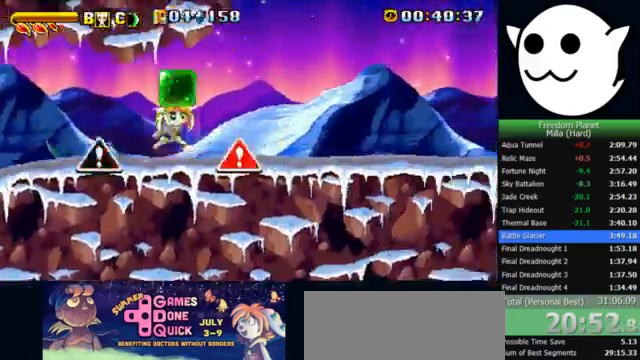
{"keys": ["l", "z"], "events": [[67, "c", "down"], [67, "z", "down"], [133, "c", "up"], [167, "k", "up"], [200, "l", "up"], [500, "l", "down"]]}
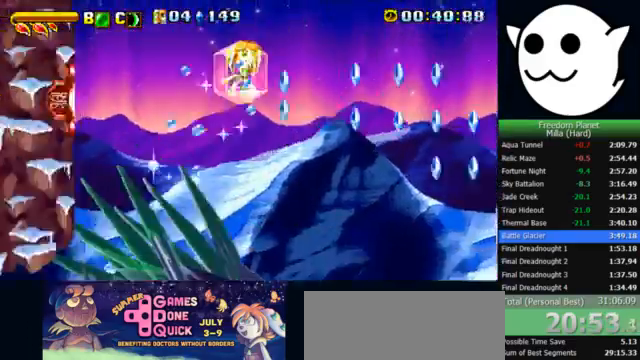
{"keys": ["l", "z"], "events": []}
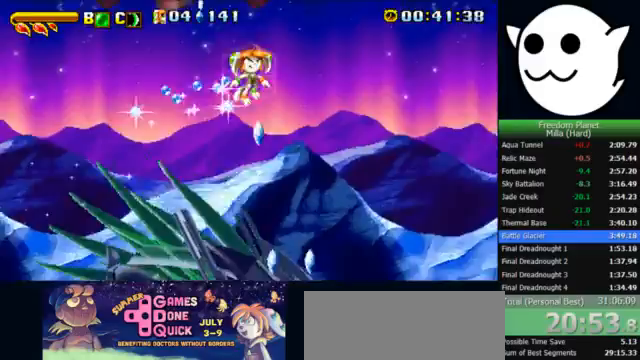
{"keys": ["l", "z"], "events": []}
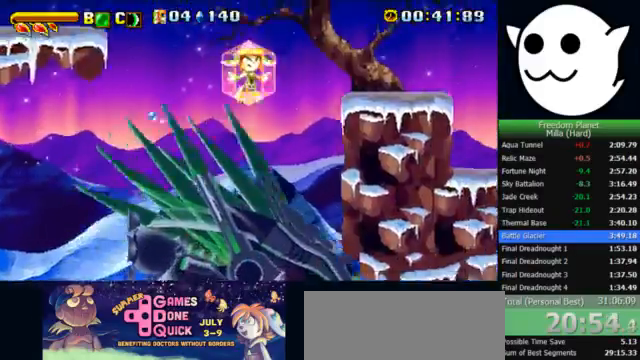
{"keys": ["l", "x", "z"], "events": [[67, "z", "up"], [233, "x", "down"], [467, "z", "down"]]}
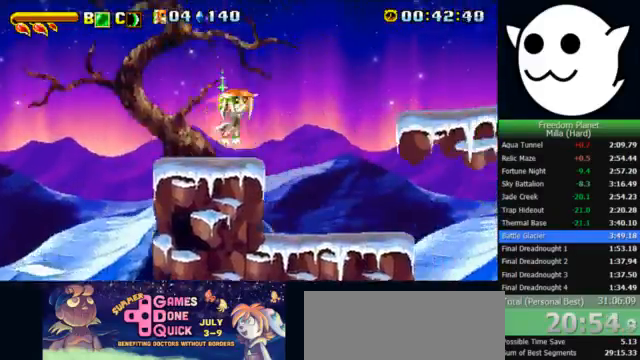
{"keys": ["l", "x"], "events": [[200, "z", "up"]]}
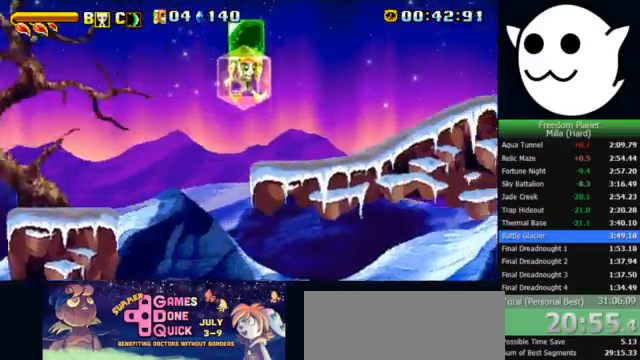
{"keys": ["k", "l", "z"], "events": [[33, "k", "down"], [300, "x", "up"], [367, "z", "down"], [400, "c", "down"], [467, "c", "up"]]}
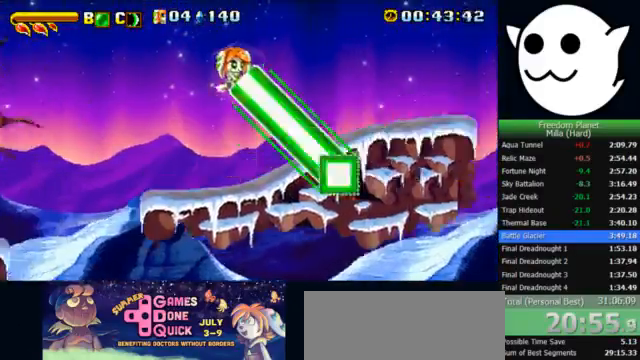
{"keys": ["k", "l", "x", "z"], "events": [[367, "x", "down"]]}
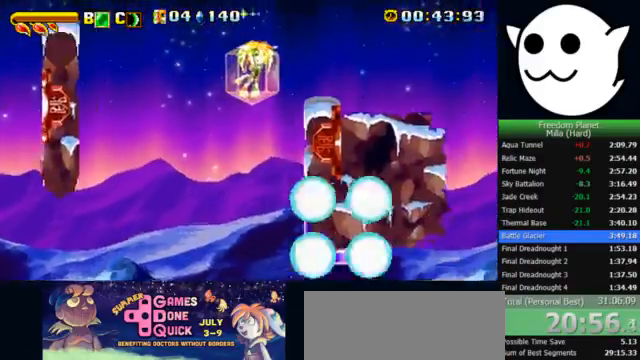
{"keys": ["l", "x"], "events": [[133, "k", "up"], [167, "z", "up"]]}
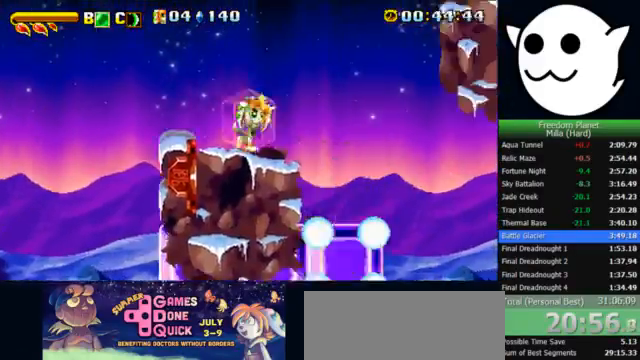
{"keys": ["l"], "events": [[133, "x", "up"], [233, "c", "down"], [233, "l", "up"], [233, "z", "down"], [267, "j", "down"], [300, "c", "up"], [300, "l", "down"], [300, "z", "up"], [333, "j", "up"]]}
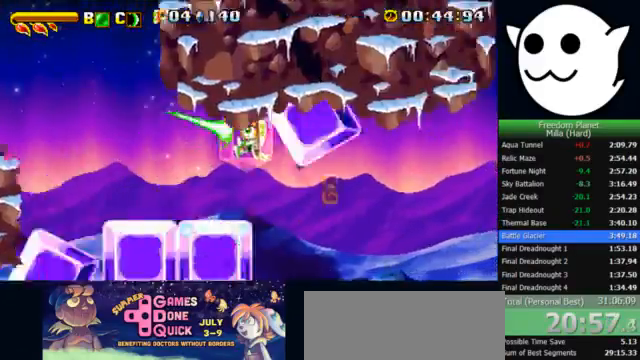
{"keys": ["l", "x"], "events": [[433, "x", "down"]]}
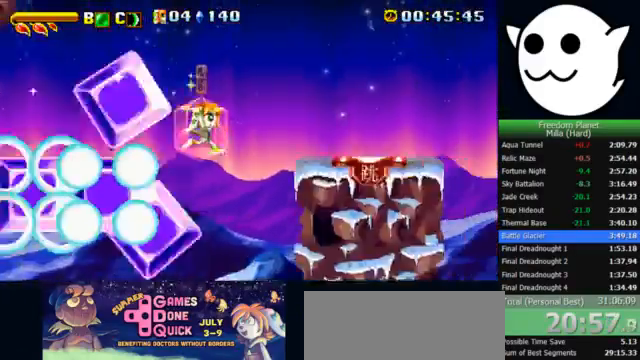
{"keys": ["l", "x"], "events": []}
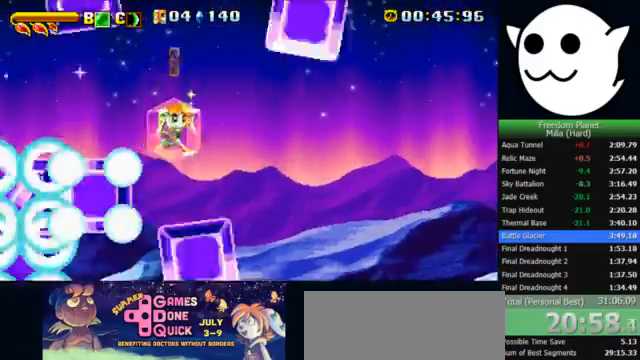
{"keys": ["j", "l"], "events": [[67, "z", "down"], [367, "x", "up"], [367, "z", "up"], [400, "l", "up"], [433, "c", "down"], [467, "j", "down"], [467, "l", "down"], [500, "c", "up"]]}
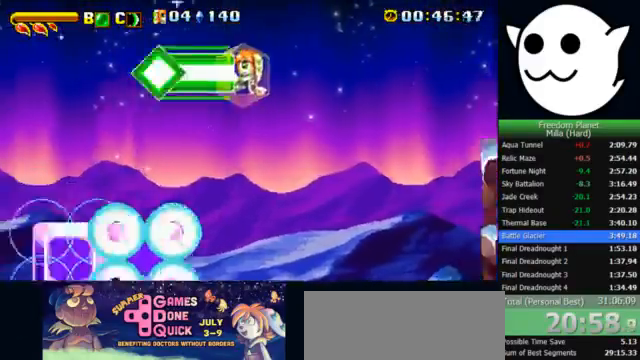
{"keys": ["l"], "events": [[33, "j", "up"]]}
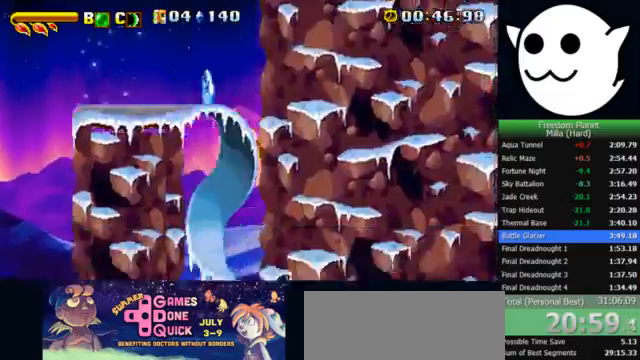
{"keys": ["l"], "events": []}
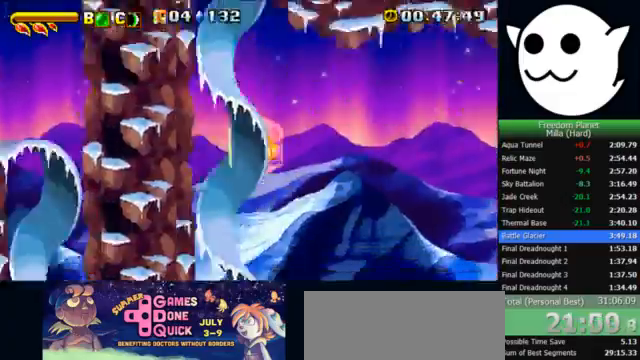
{"keys": ["l"], "events": []}
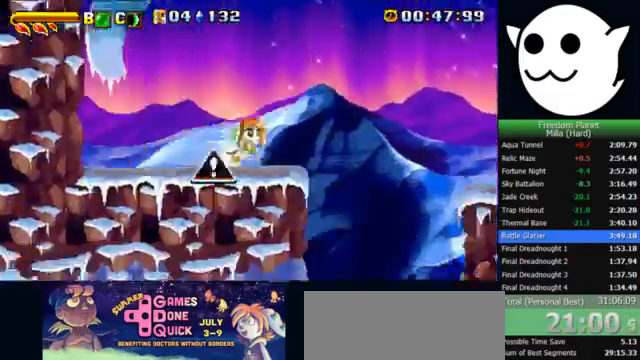
{"keys": ["l", "x"], "events": [[67, "x", "down"]]}
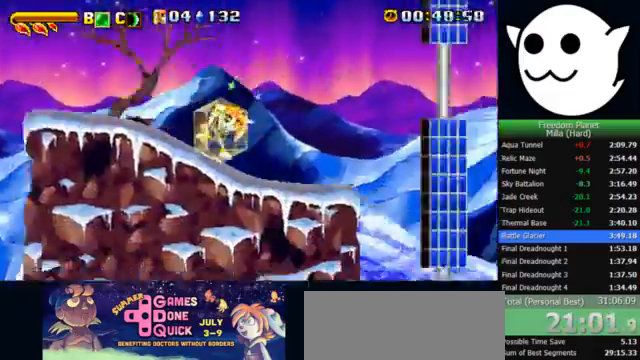
{"keys": ["l"], "events": [[267, "x", "up"], [300, "l", "up"], [333, "c", "down"], [333, "j", "down"], [400, "c", "up"], [400, "l", "down"], [433, "j", "up"]]}
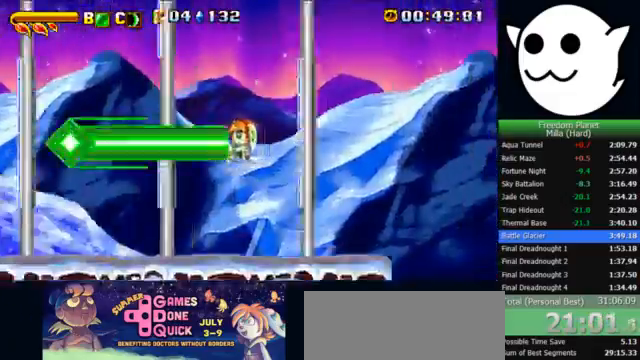
{"keys": ["l", "x"], "events": [[467, "x", "down"]]}
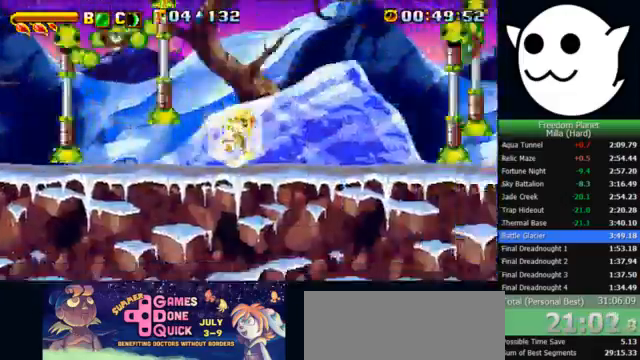
{"keys": ["l", "x"], "events": []}
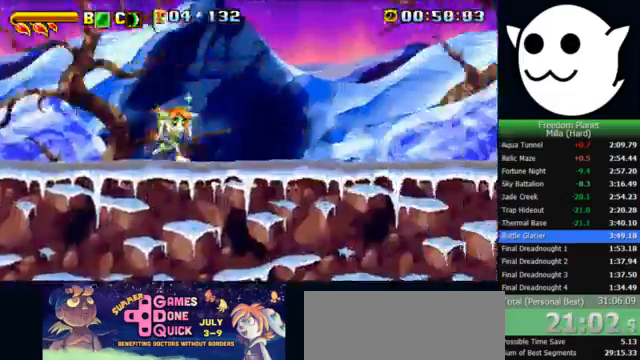
{"keys": ["l", "x"], "events": []}
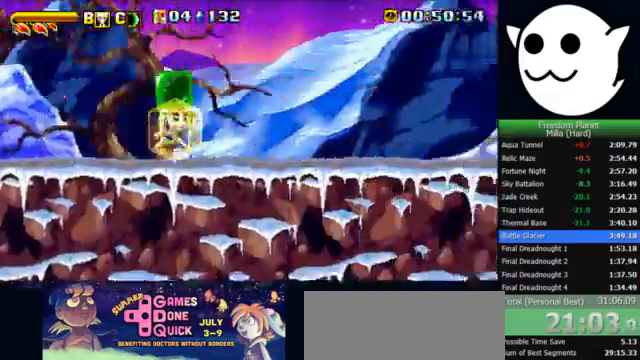
{"keys": ["k", "l", "z"], "events": [[133, "x", "up"], [300, "z", "down"], [333, "j", "down"], [333, "k", "down"], [333, "l", "up"], [367, "c", "down"], [400, "c", "up"], [467, "l", "down"], [500, "j", "up"]]}
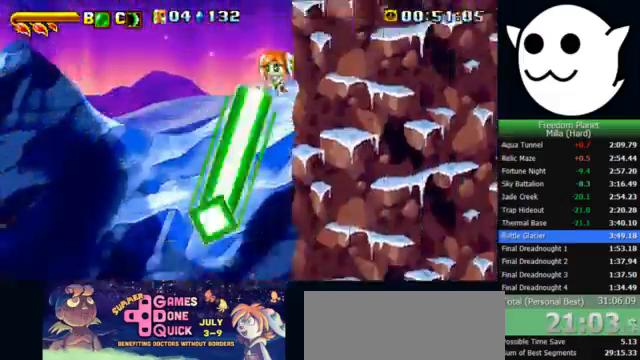
{"keys": ["l"], "events": [[200, "k", "up"], [333, "z", "up"]]}